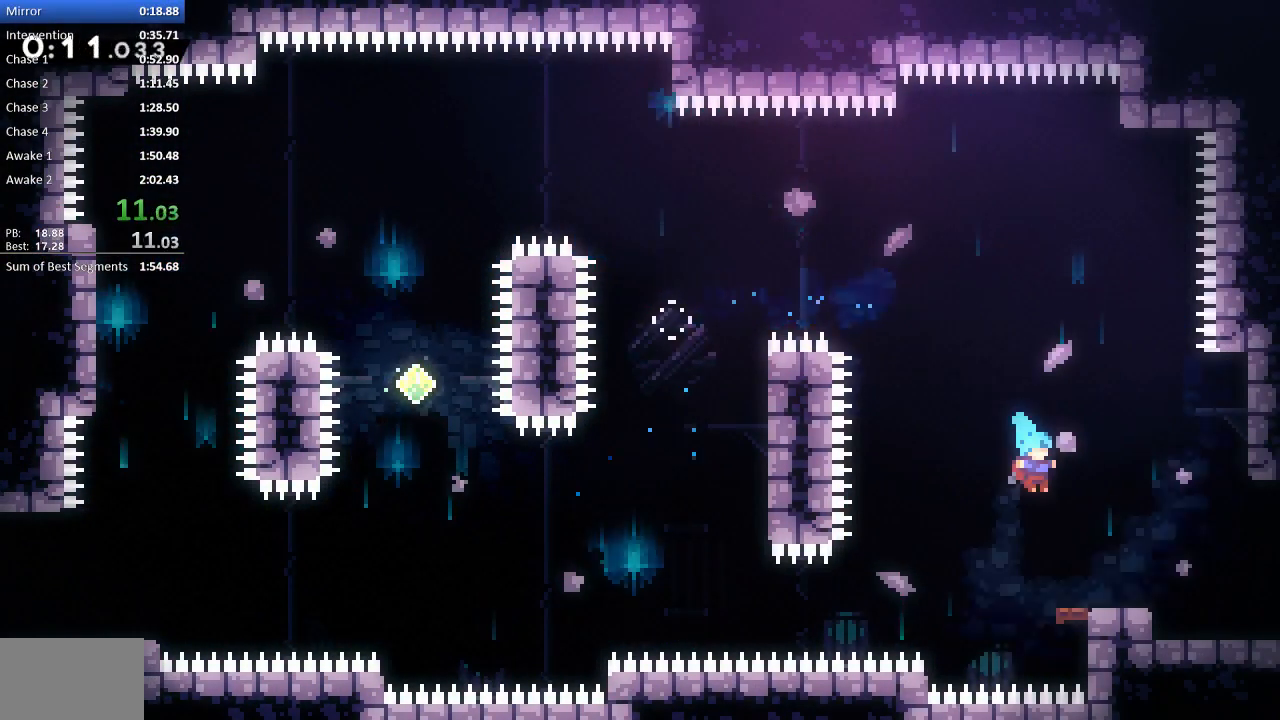
Gameplay with a controller (PlayStation layout); each line is a JSON object with the inputs held at the frame after it. "events" lists button and stick changes between this image and that frame as [ms after this image, input, new state], when the widget could be followed in between. Not read: left_stick right_stick.
{"buttons": [], "events": [[117, "R2", "down"], [150, "SQUARE", "down"], [217, "SQUARE", "up"], [283, "DPAD_RIGHT", "up"], [283, "R2", "up"], [317, "DPAD_DOWN", "up"]]}
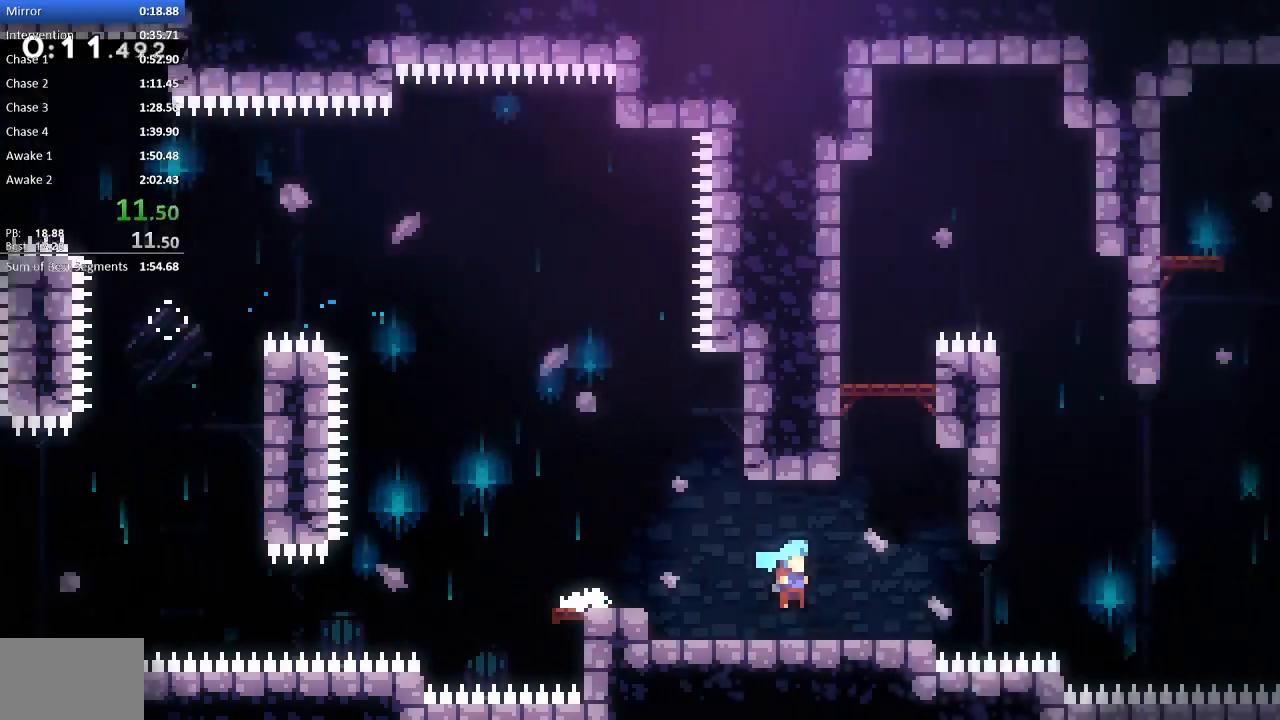
{"buttons": ["R2", "DPAD_DOWN", "DPAD_RIGHT"], "events": [[50, "R2", "down"], [283, "DPAD_DOWN", "down"], [317, "DPAD_RIGHT", "down"]]}
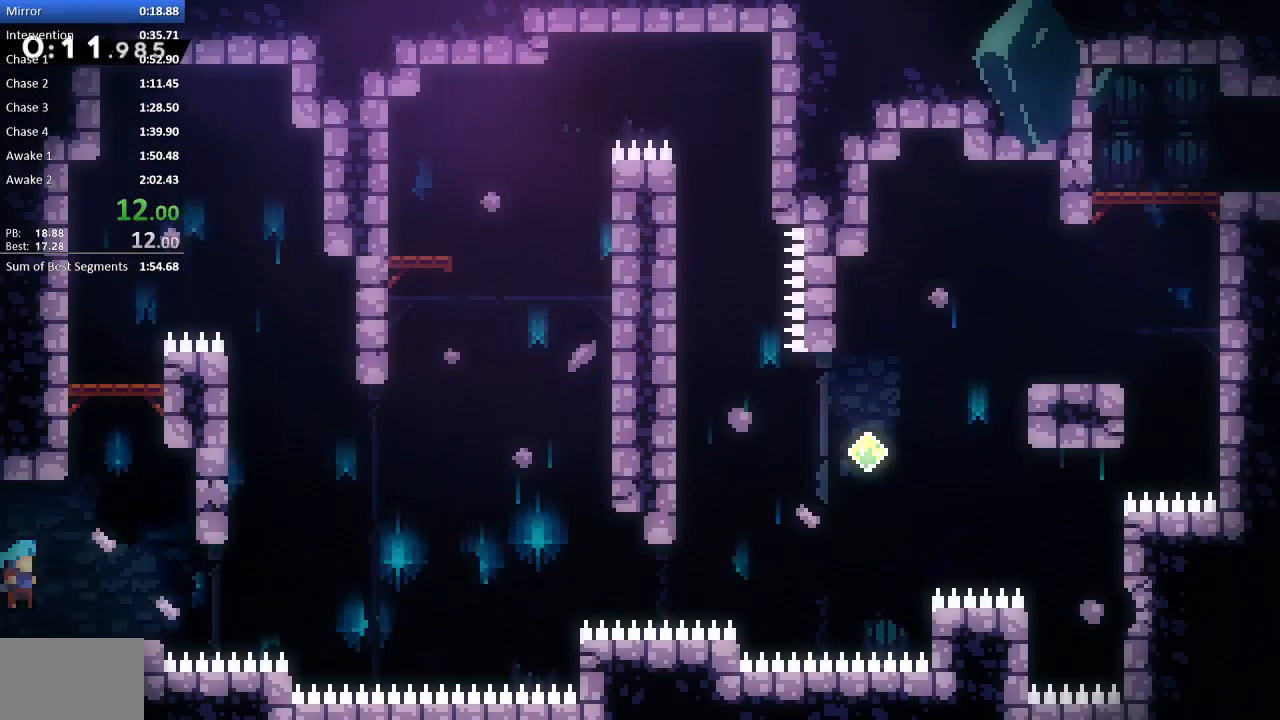
{"buttons": ["CROSS", "R2", "DPAD_RIGHT"], "events": [[83, "SQUARE", "down"], [183, "SQUARE", "up"], [250, "CROSS", "down"], [367, "DPAD_DOWN", "up"]]}
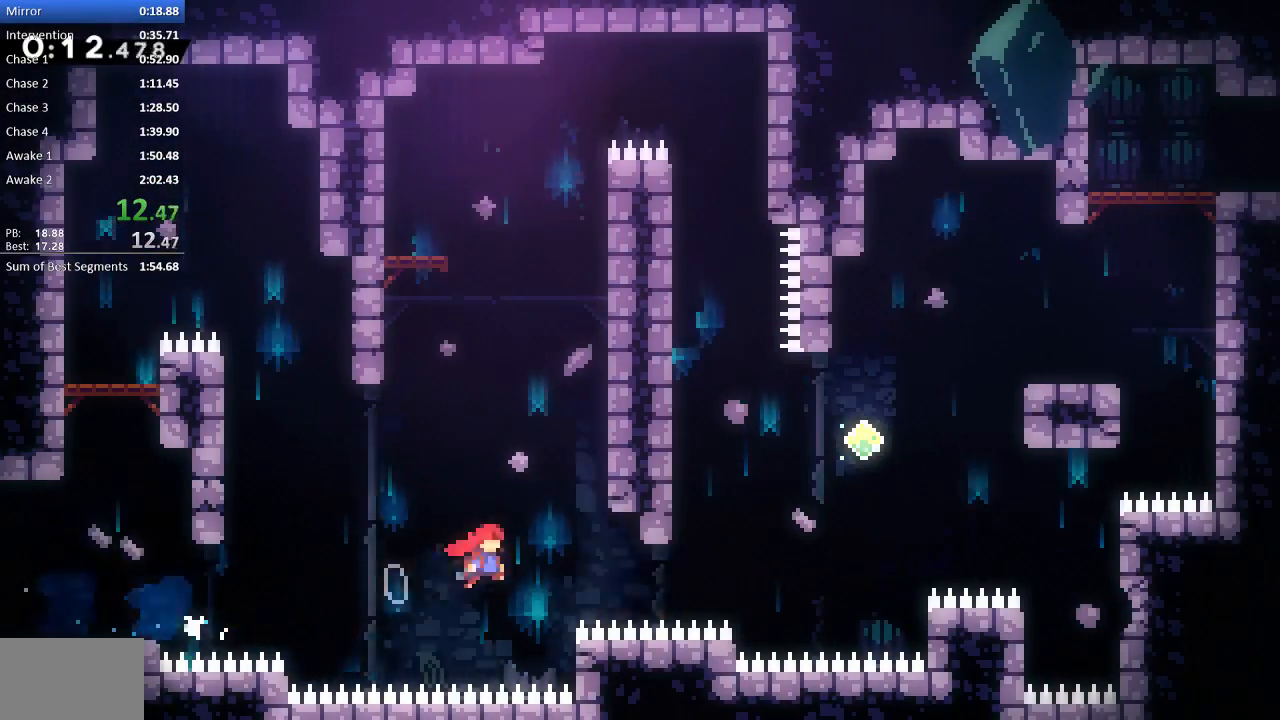
{"buttons": ["SQUARE", "R2", "DPAD_UP", "DPAD_RIGHT"], "events": [[33, "DPAD_UP", "down"], [100, "CROSS", "up"], [167, "SQUARE", "down"], [400, "SQUARE", "up"], [500, "SQUARE", "down"]]}
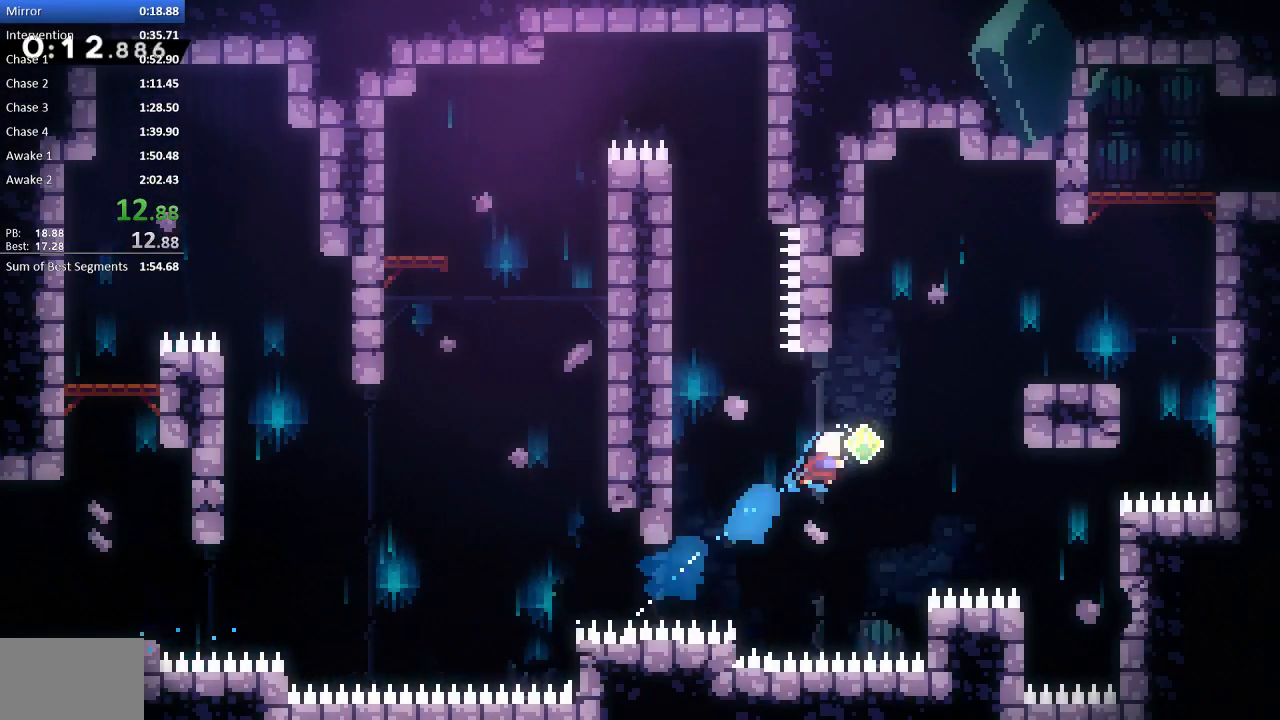
{"buttons": [], "events": [[167, "SQUARE", "up"], [200, "R2", "up"], [300, "DPAD_UP", "up"], [400, "DPAD_RIGHT", "up"]]}
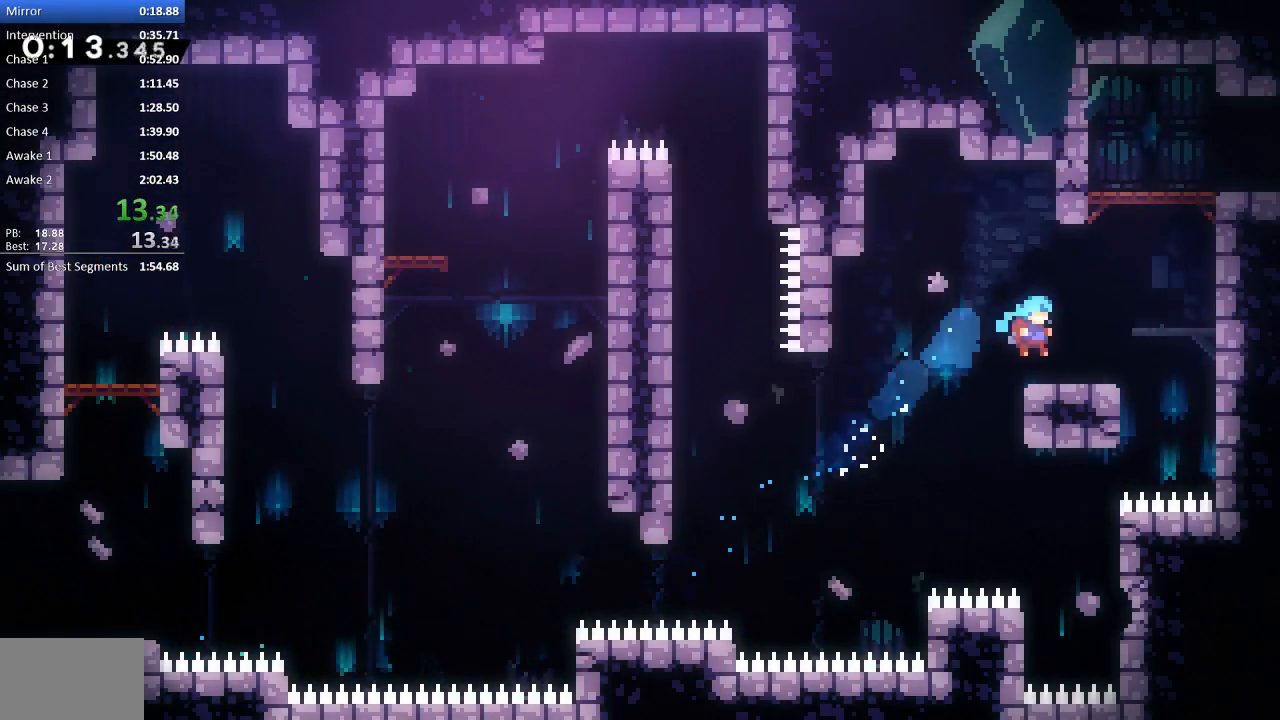
{"buttons": ["CROSS", "R2", "DPAD_RIGHT"], "events": [[33, "CROSS", "down"], [33, "DPAD_RIGHT", "down"], [33, "R2", "down"], [67, "DPAD_UP", "down"], [233, "CROSS", "up"], [267, "SQUARE", "down"], [400, "DPAD_UP", "up"], [400, "SQUARE", "up"], [433, "CROSS", "down"]]}
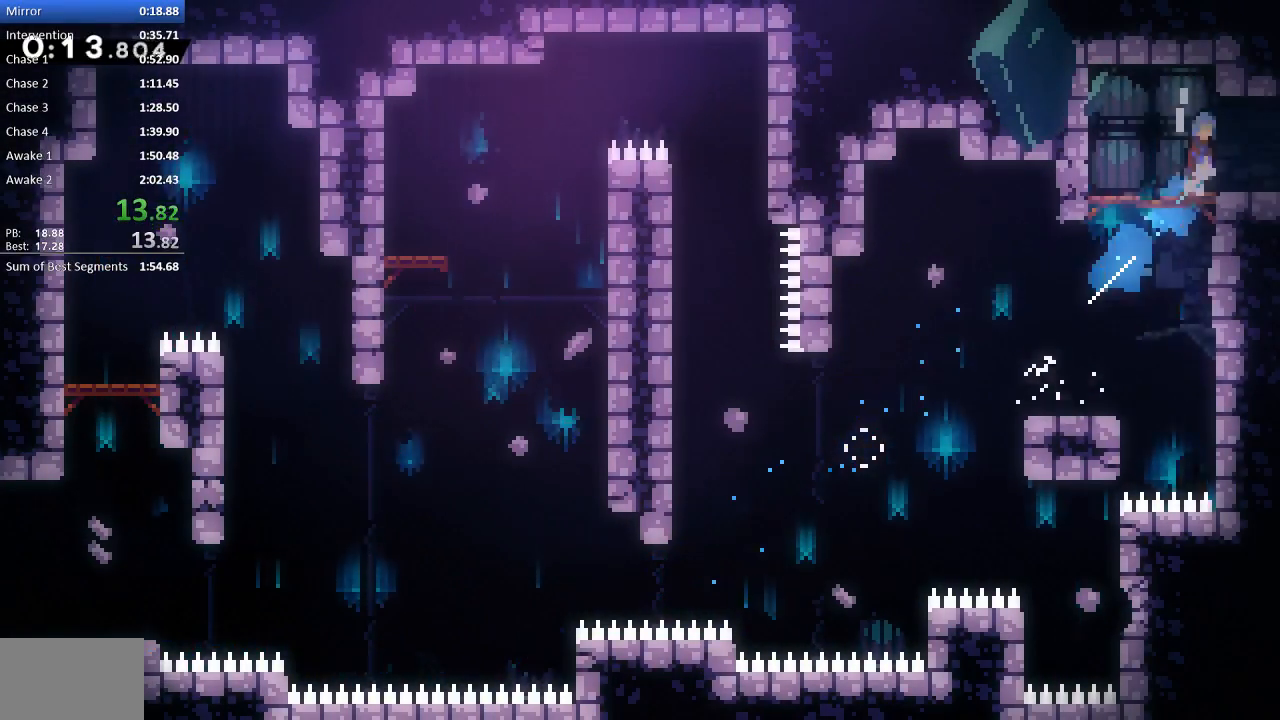
{"buttons": ["R2", "DPAD_DOWN", "DPAD_RIGHT"], "events": [[183, "DPAD_RIGHT", "up"], [283, "CROSS", "up"], [383, "DPAD_DOWN", "down"], [383, "DPAD_RIGHT", "down"]]}
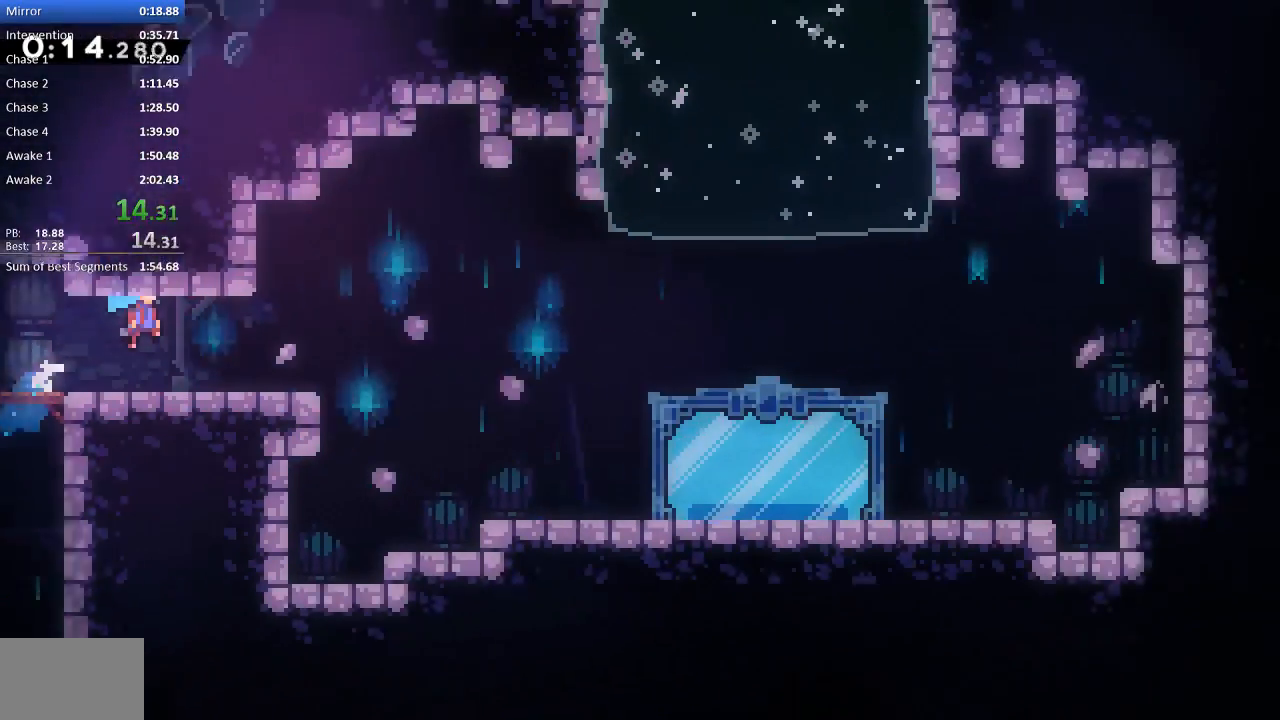
{"buttons": ["CROSS", "R2", "DPAD_DOWN", "DPAD_RIGHT"], "events": [[317, "SQUARE", "down"], [417, "SQUARE", "up"], [483, "CROSS", "down"]]}
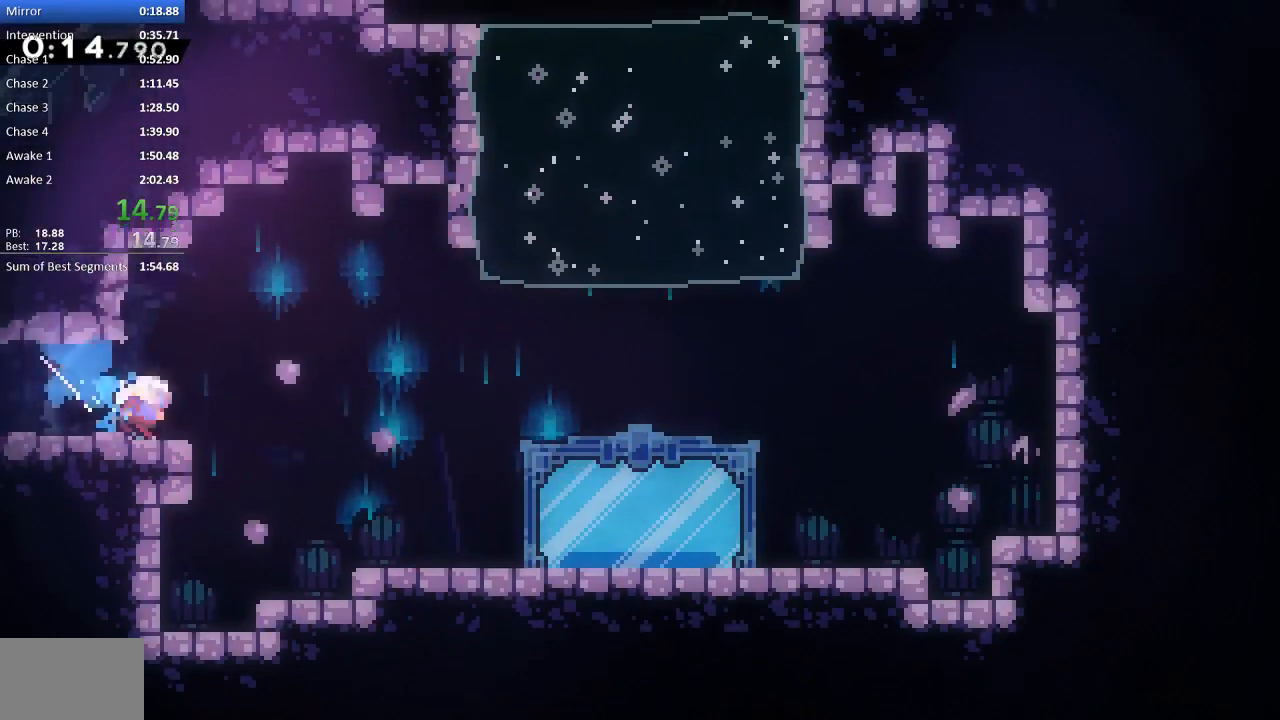
{"buttons": ["SQUARE", "R2", "DPAD_UP", "DPAD_LEFT"], "events": [[150, "DPAD_DOWN", "up"], [317, "CROSS", "up"], [350, "DPAD_RIGHT", "up"], [350, "DPAD_UP", "down"], [383, "DPAD_LEFT", "down"], [383, "SQUARE", "down"]]}
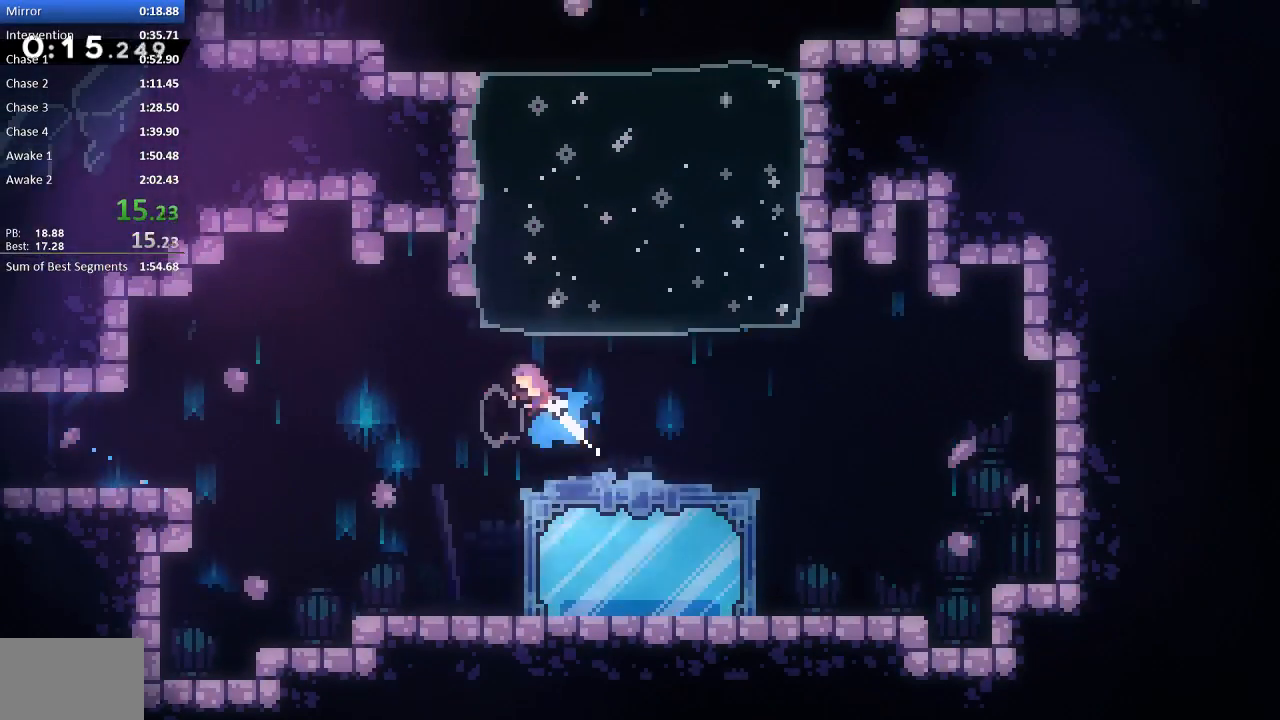
{"buttons": ["SQUARE", "R2", "DPAD_UP"], "events": [[83, "SQUARE", "up"], [100, "DPAD_LEFT", "up"], [100, "DPAD_UP", "up"], [167, "DPAD_DOWN", "down"], [267, "CROSS", "down"], [267, "DPAD_DOWN", "up"], [367, "CROSS", "up"], [433, "DPAD_UP", "down"], [500, "SQUARE", "down"]]}
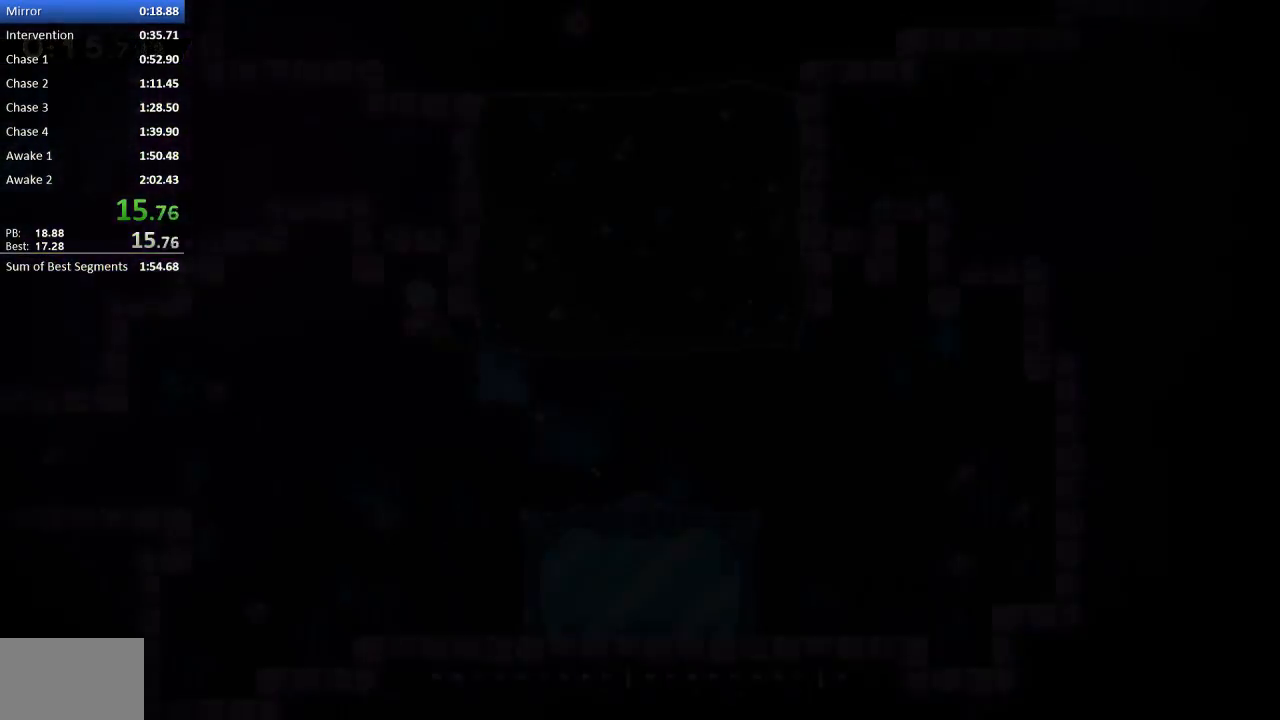
{"buttons": ["SQUARE", "R2", "DPAD_UP"], "events": [[100, "SQUARE", "up"], [167, "SQUARE", "down"], [233, "SQUARE", "up"], [300, "SQUARE", "down"], [400, "SQUARE", "up"], [433, "SQUARE", "down"]]}
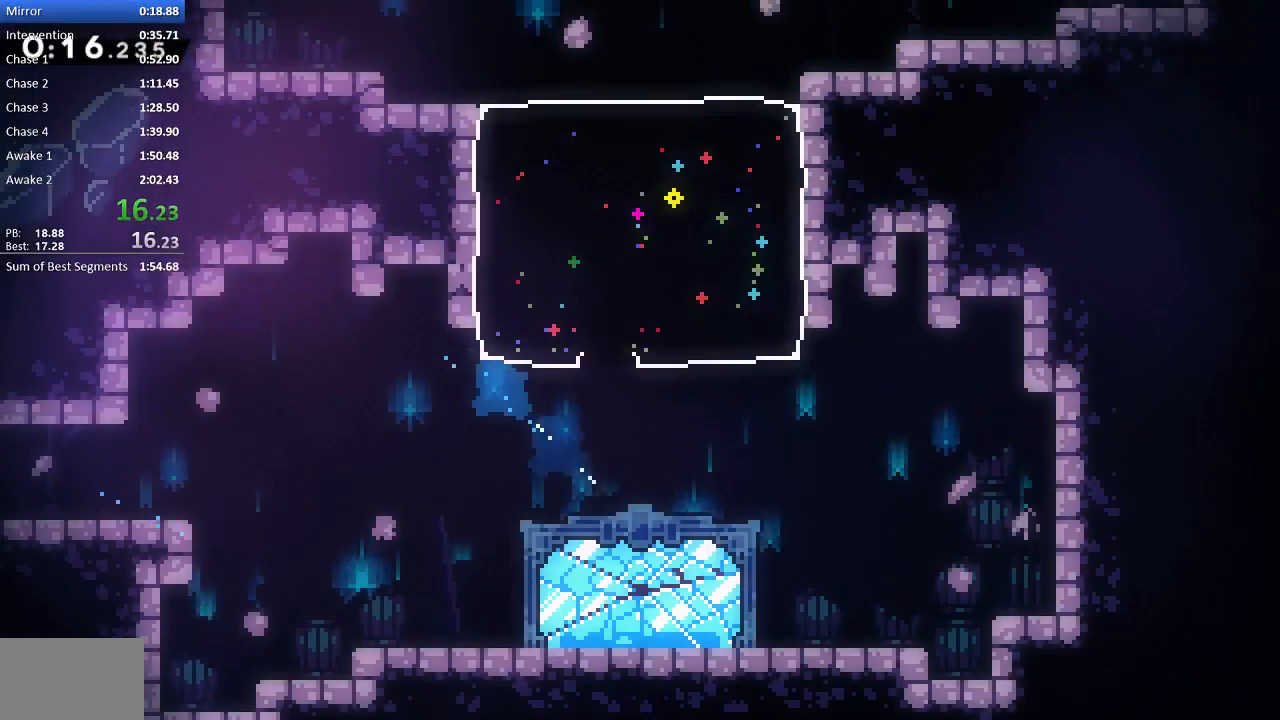
{"buttons": ["SQUARE", "R2", "DPAD_LEFT"], "events": [[167, "SQUARE", "up"], [200, "DPAD_UP", "up"], [267, "R2", "up"], [300, "DPAD_LEFT", "down"], [367, "R2", "down"], [400, "SQUARE", "down"]]}
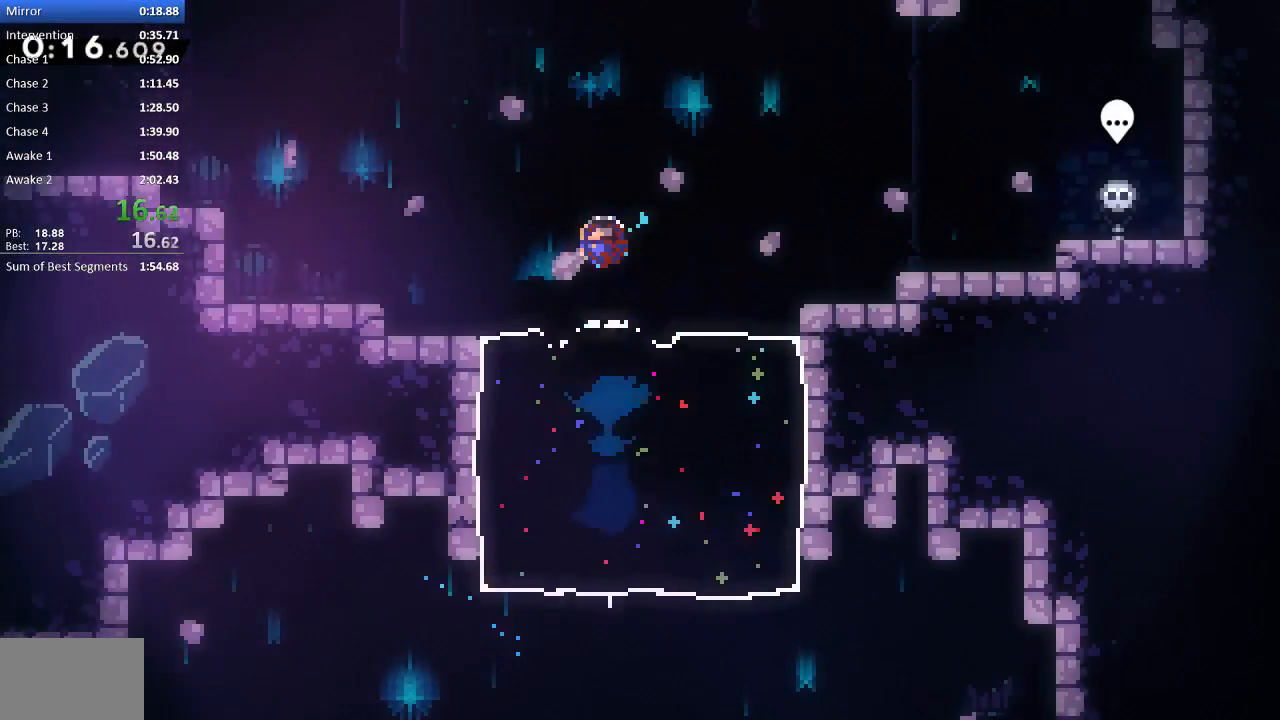
{"buttons": ["SQUARE", "R2", "DPAD_UP", "DPAD_LEFT"], "events": [[33, "R2", "up"], [33, "SQUARE", "up"], [217, "DPAD_UP", "down"], [333, "R2", "down"], [367, "SQUARE", "down"]]}
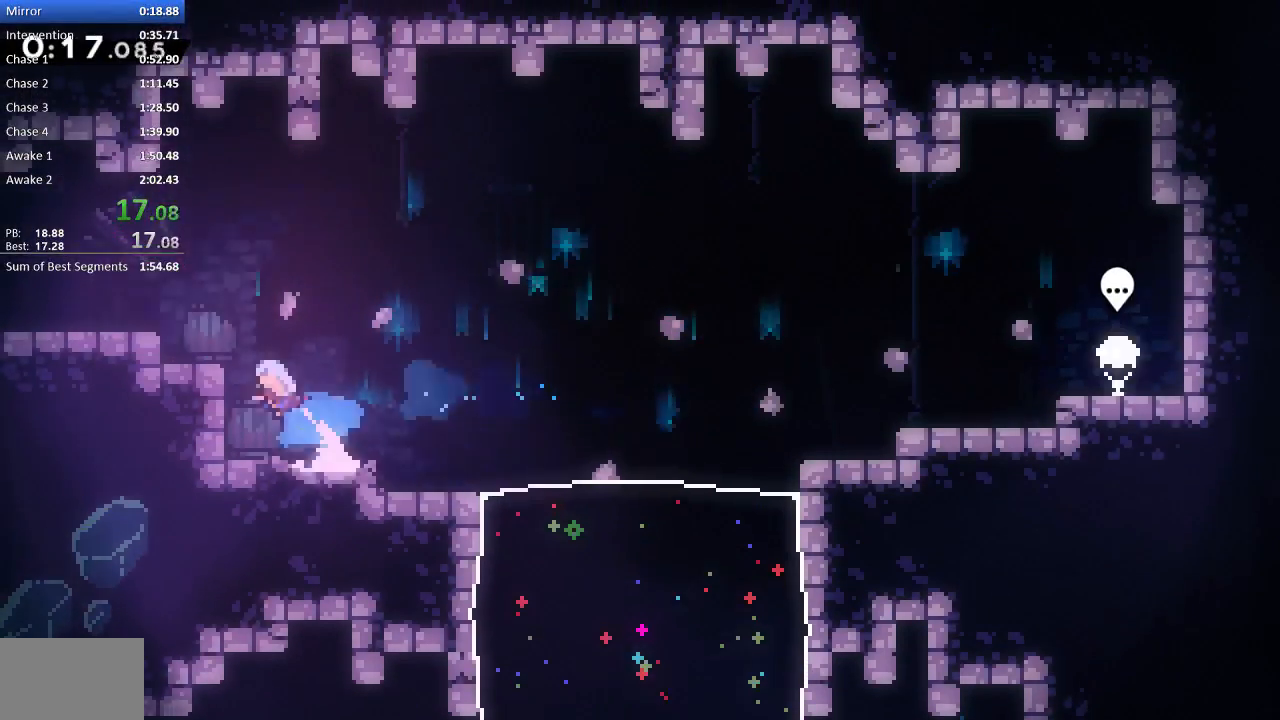
{"buttons": ["R2", "DPAD_DOWN", "DPAD_LEFT"], "events": [[17, "DPAD_UP", "up"], [83, "SQUARE", "up"], [133, "DPAD_DOWN", "down"], [317, "SQUARE", "down"], [350, "CROSS", "down"], [450, "CROSS", "up"], [450, "SQUARE", "up"]]}
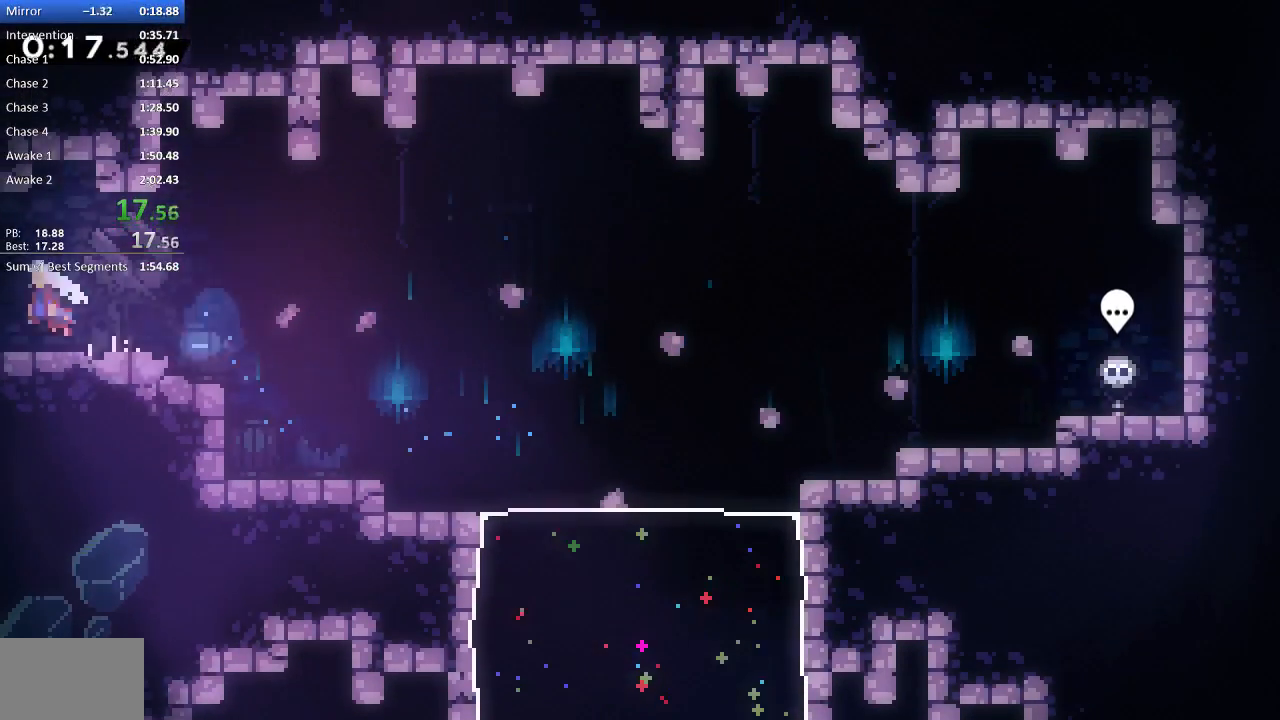
{"buttons": [], "events": [[283, "R2", "up"], [317, "DPAD_DOWN", "up"], [383, "DPAD_LEFT", "up"]]}
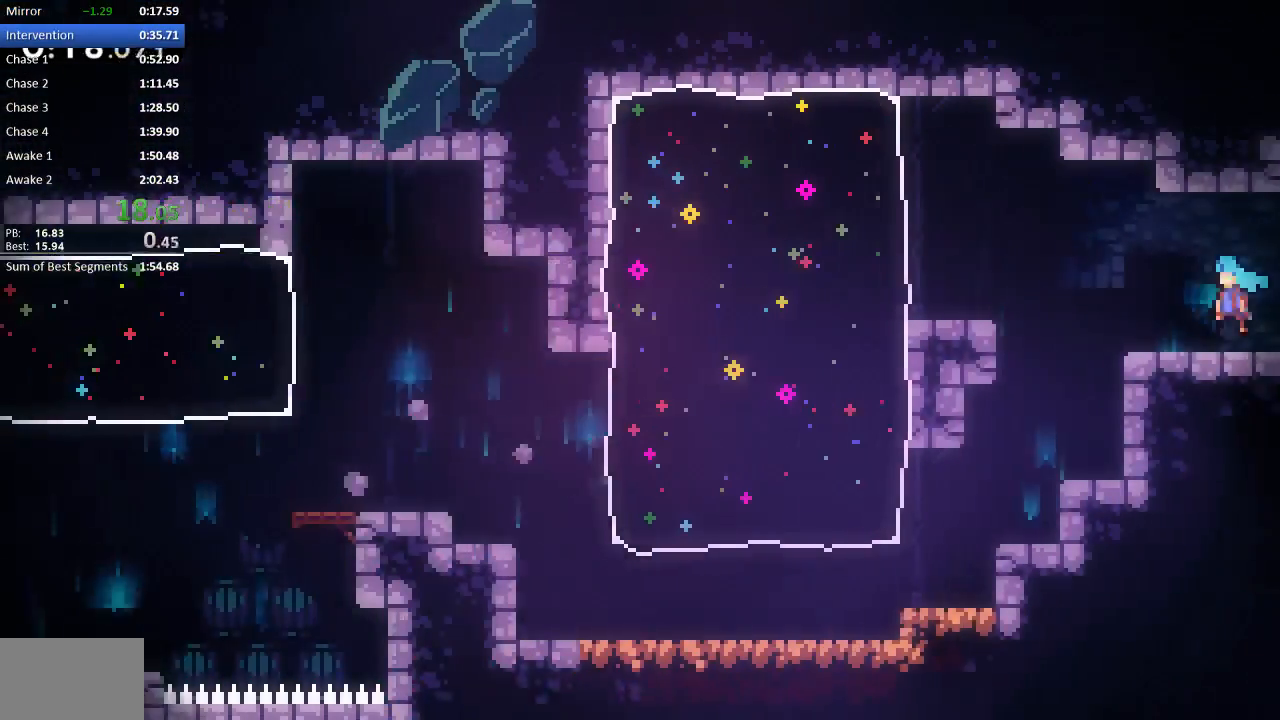
{"buttons": ["DPAD_LEFT"], "events": [[117, "DPAD_LEFT", "down"], [217, "DPAD_LEFT", "up"], [500, "DPAD_LEFT", "down"]]}
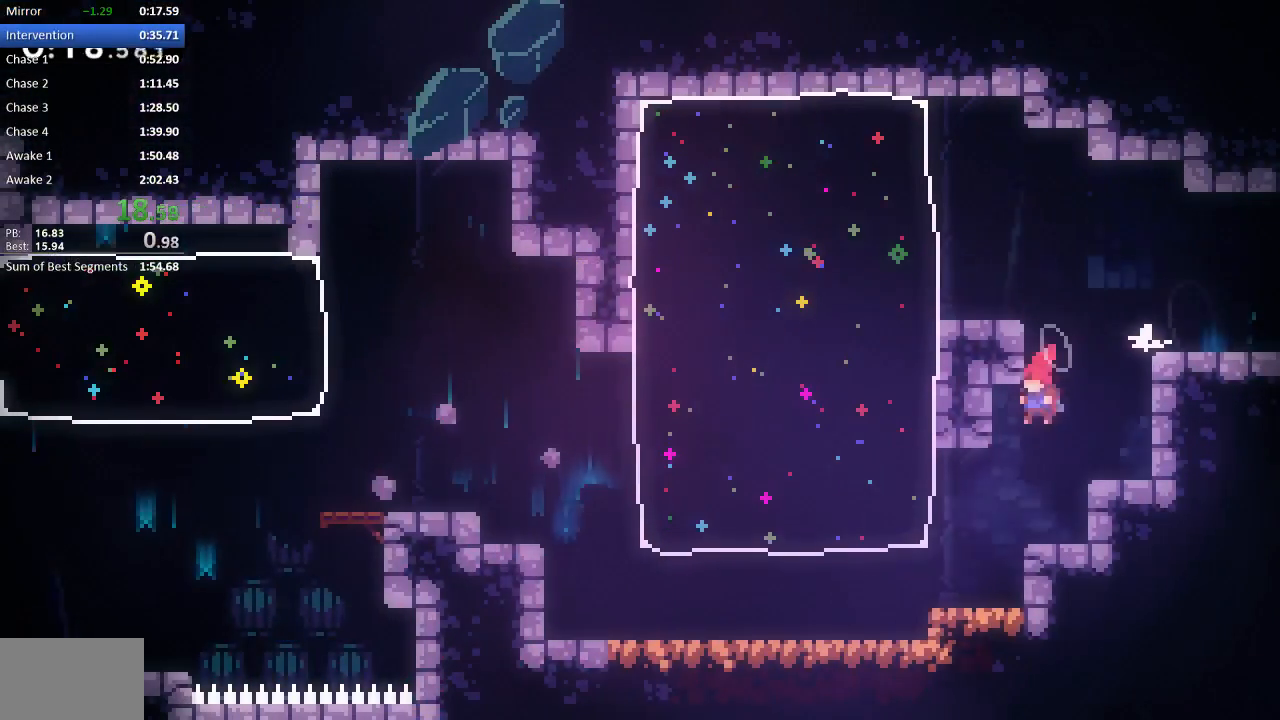
{"buttons": ["R2", "DPAD_DOWN", "DPAD_LEFT"], "events": [[67, "R2", "down"], [100, "SQUARE", "down"], [267, "SQUARE", "up"], [400, "DPAD_DOWN", "down"]]}
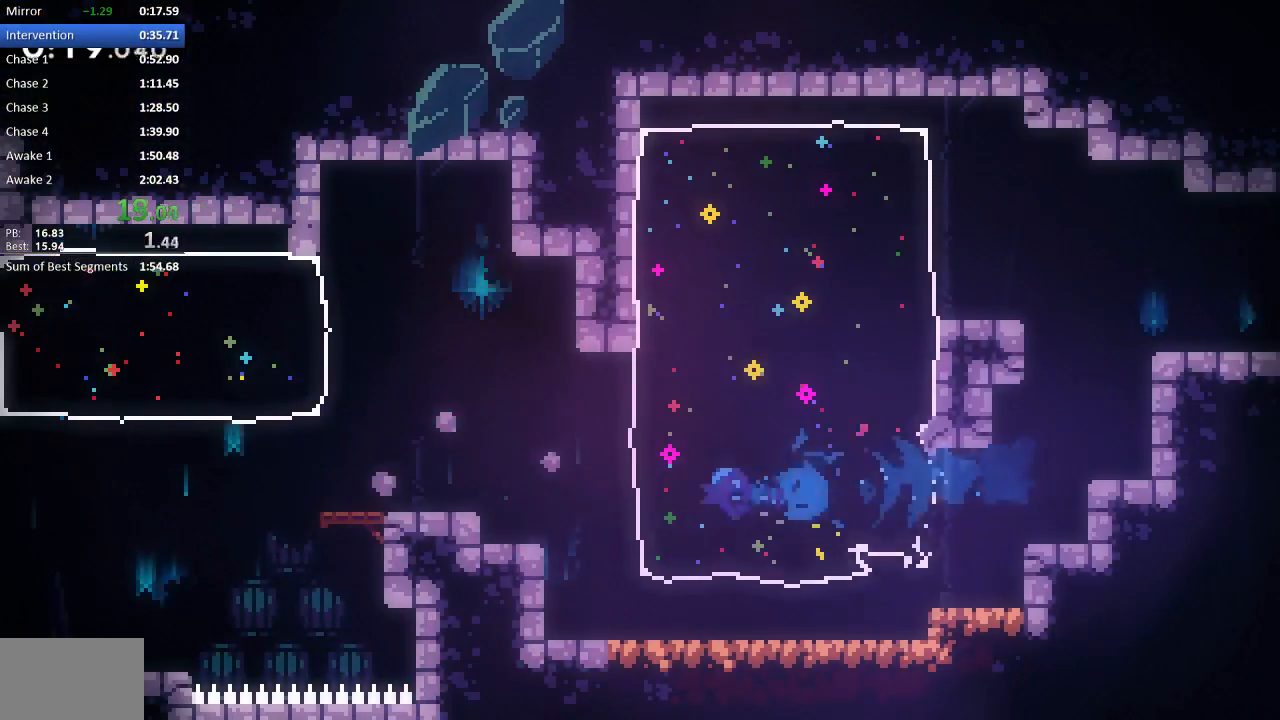
{"buttons": ["CROSS", "R2", "DPAD_DOWN", "DPAD_LEFT"], "events": [[67, "CROSS", "down"], [233, "CROSS", "up"], [300, "SQUARE", "down"], [400, "SQUARE", "up"], [467, "CROSS", "down"]]}
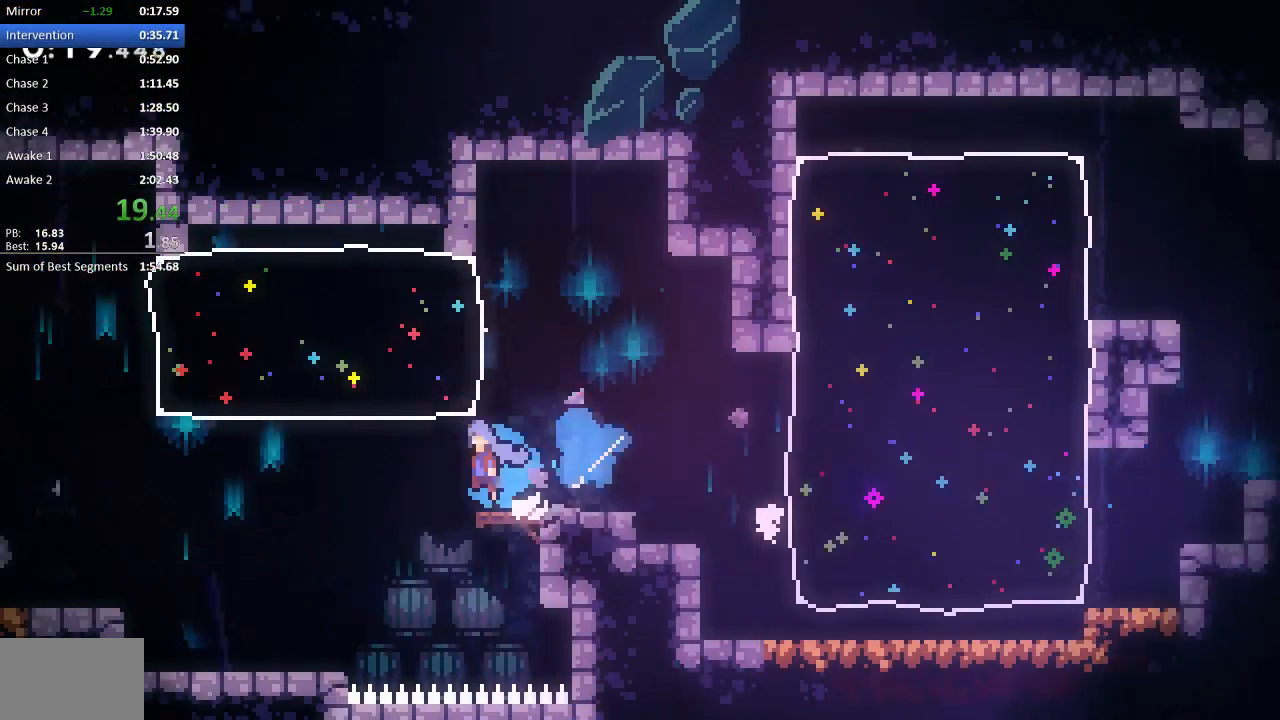
{"buttons": ["R2", "DPAD_LEFT"], "events": [[133, "CROSS", "up"], [233, "SQUARE", "down"], [400, "SQUARE", "up"], [467, "DPAD_DOWN", "up"]]}
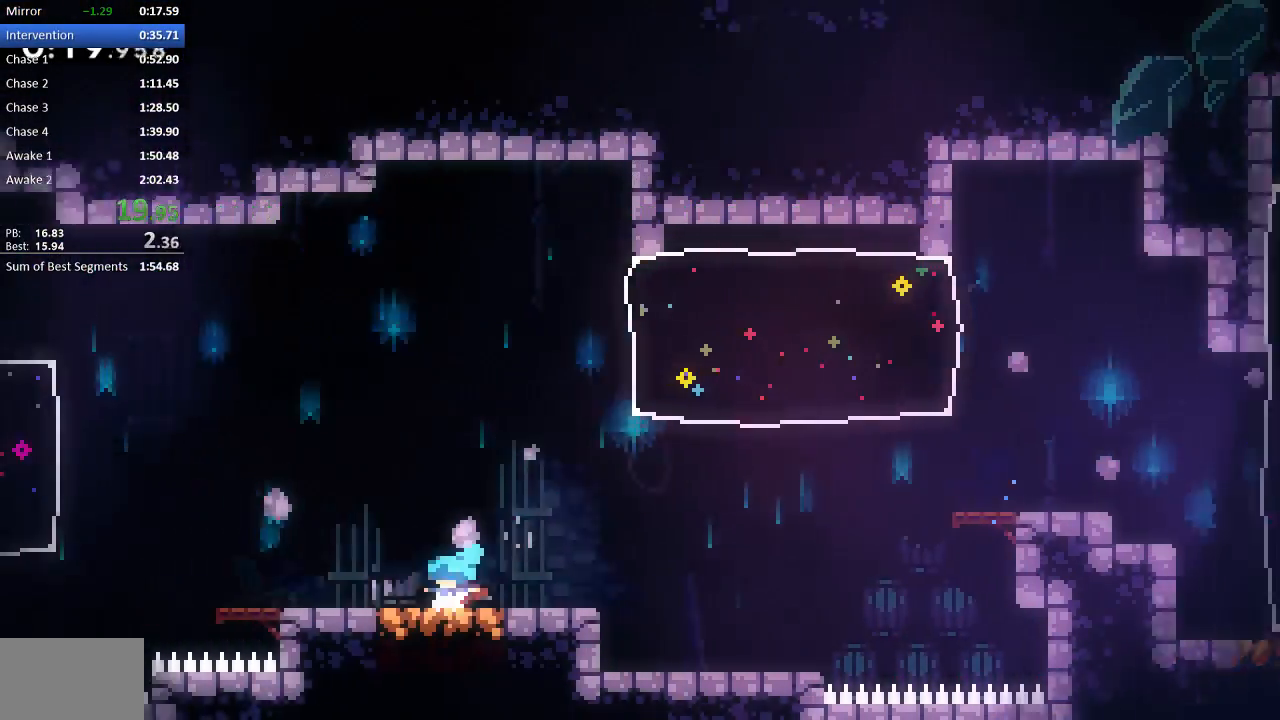
{"buttons": ["SQUARE", "R2", "DPAD_LEFT"], "events": [[33, "CROSS", "down"], [350, "CROSS", "up"], [417, "SQUARE", "down"]]}
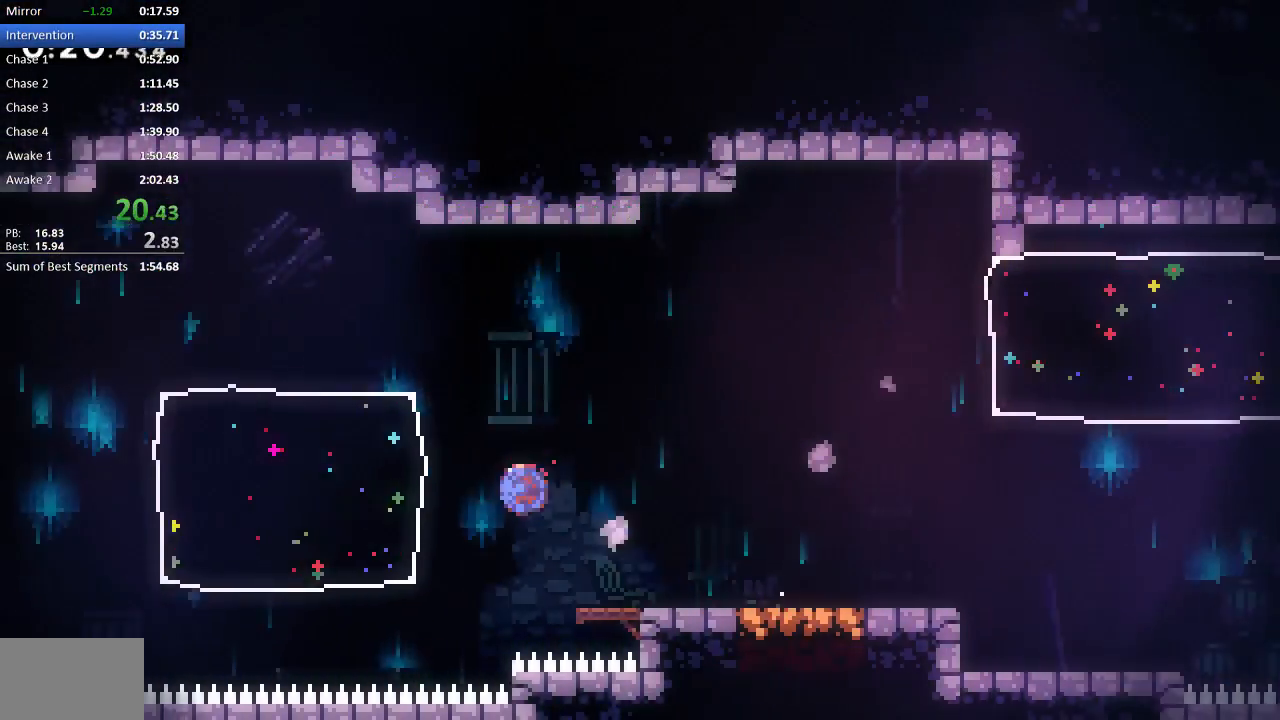
{"buttons": ["R2", "DPAD_DOWN", "DPAD_LEFT"], "events": [[50, "SQUARE", "up"], [183, "R2", "up"], [217, "DPAD_DOWN", "down"], [350, "R2", "down"], [383, "CROSS", "down"], [467, "CROSS", "up"]]}
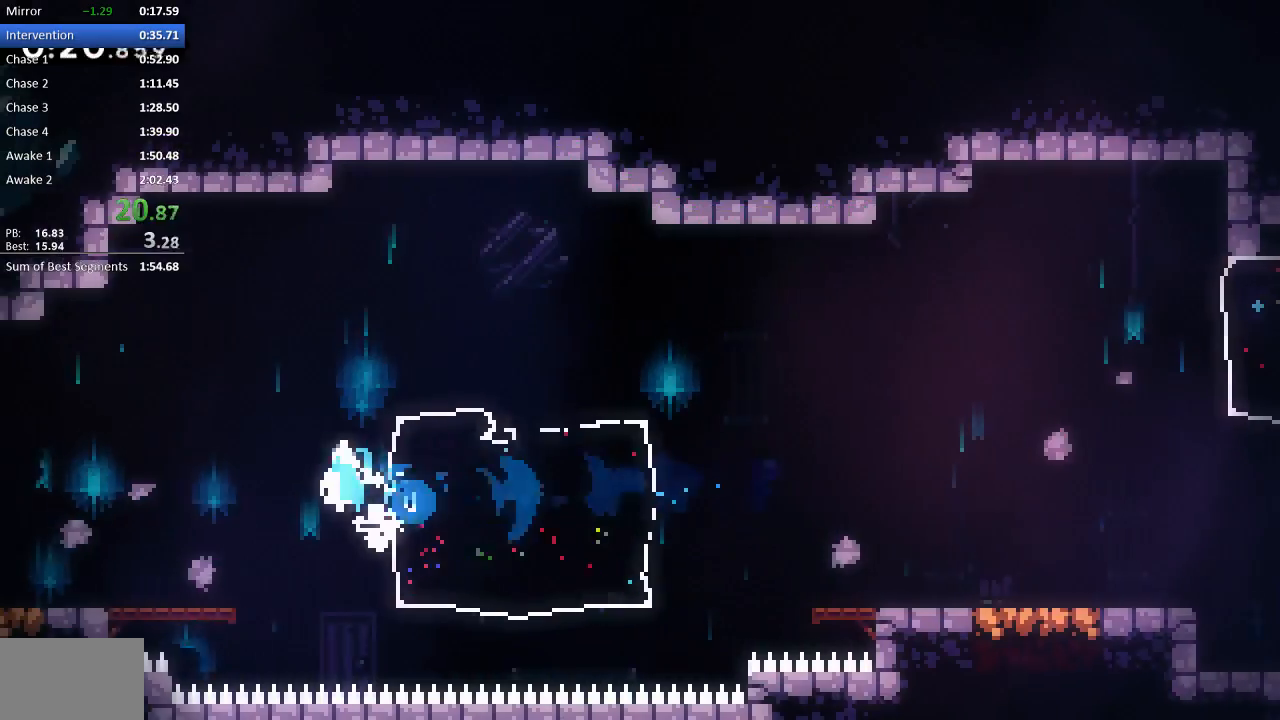
{"buttons": ["CROSS", "R2", "DPAD_LEFT"], "events": [[50, "SQUARE", "down"], [150, "SQUARE", "up"], [183, "DPAD_DOWN", "up"], [317, "CROSS", "down"]]}
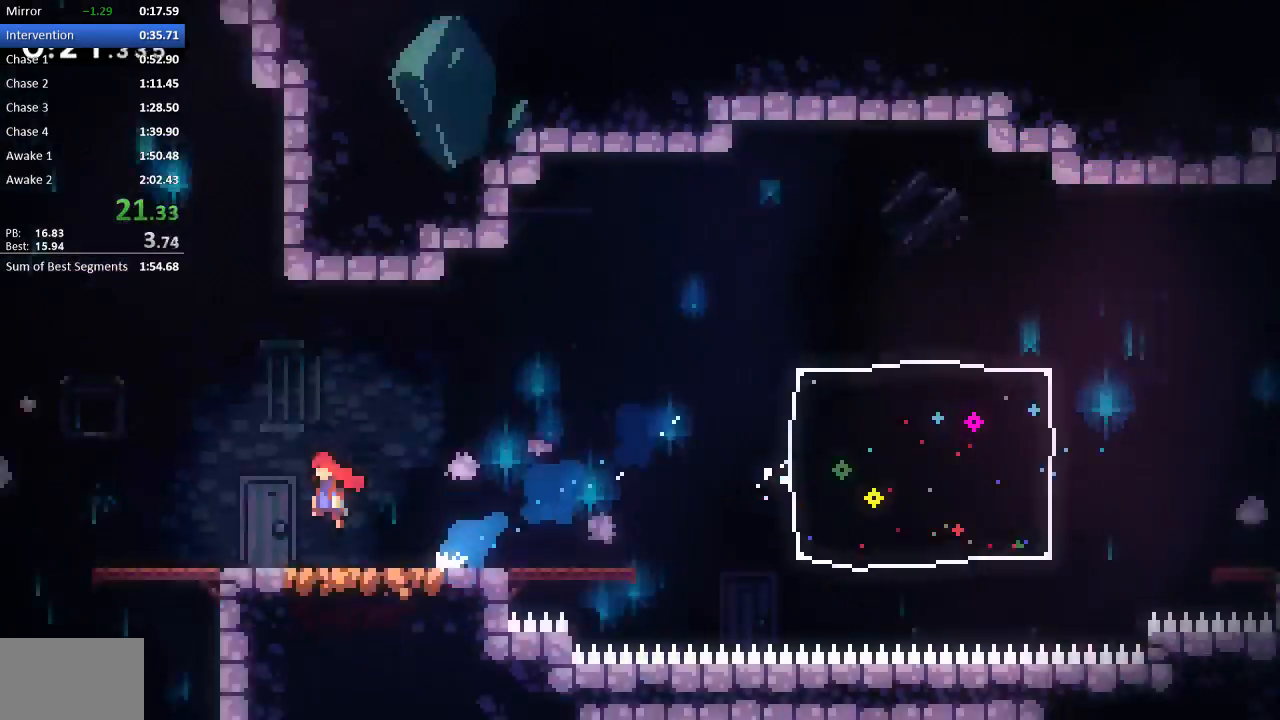
{"buttons": ["CROSS", "R2", "DPAD_LEFT"], "events": [[83, "DPAD_LEFT", "up"], [217, "DPAD_LEFT", "down"]]}
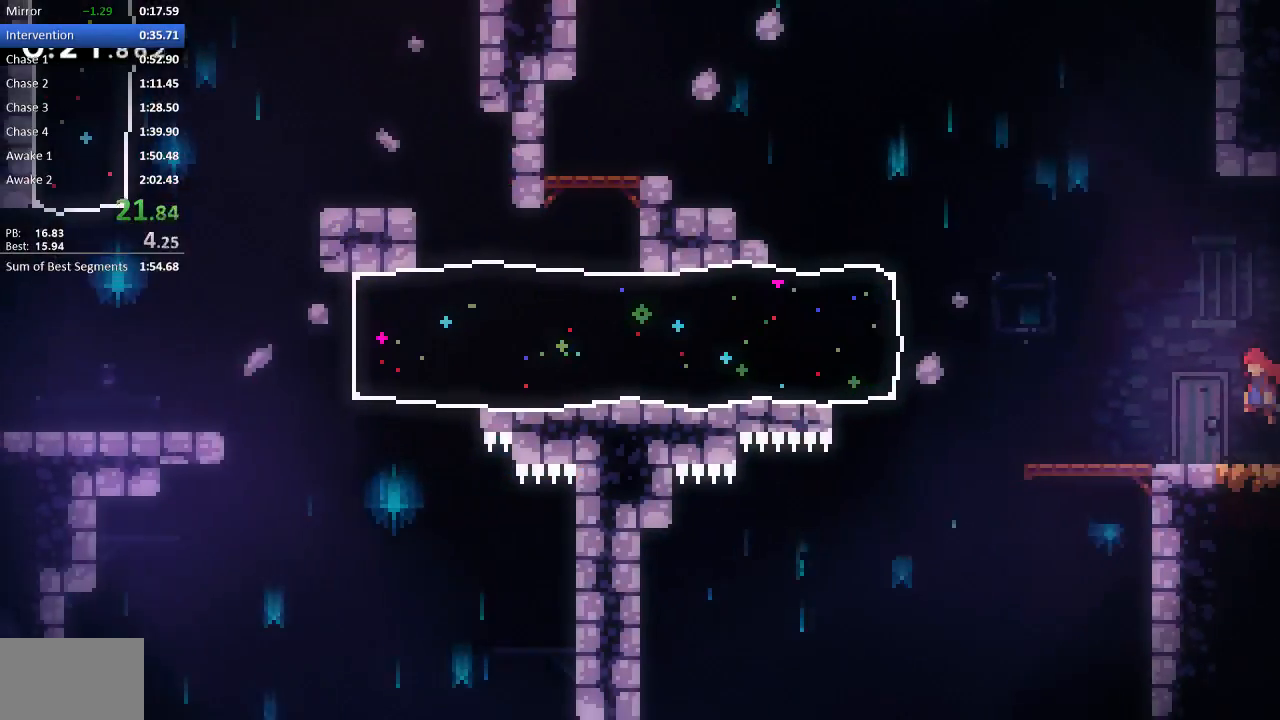
{"buttons": ["DPAD_LEFT"]}
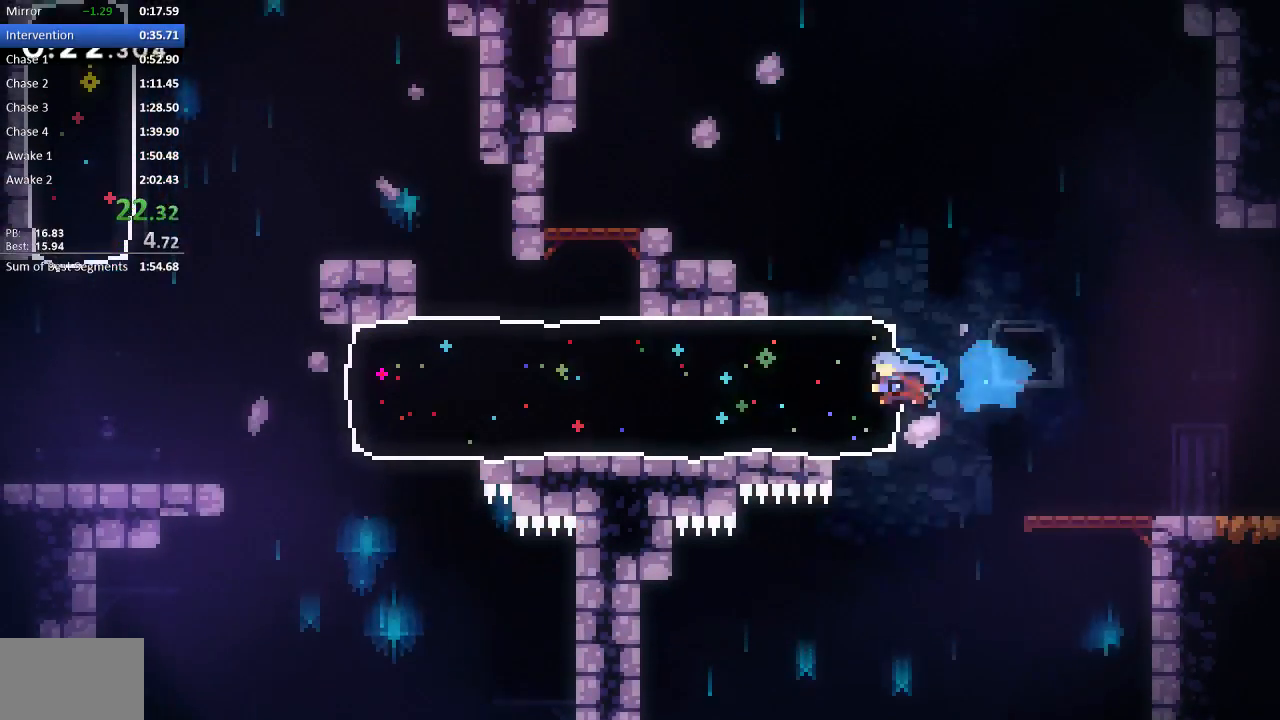
{"buttons": ["DPAD_LEFT"], "events": []}
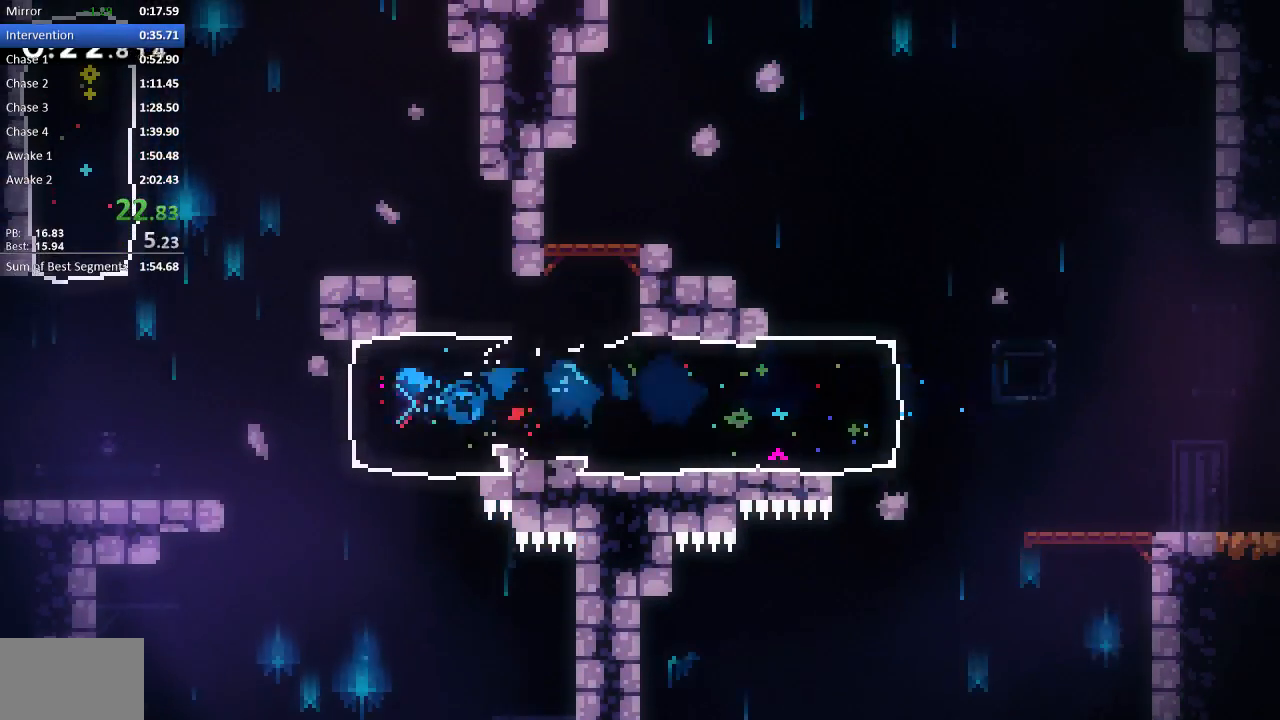
{"buttons": ["SQUARE", "R2", "DPAD_UP"], "events": [[67, "CROSS", "down"], [67, "R2", "down"], [200, "CROSS", "up"], [233, "DPAD_LEFT", "up"], [367, "DPAD_UP", "down"], [367, "SQUARE", "down"]]}
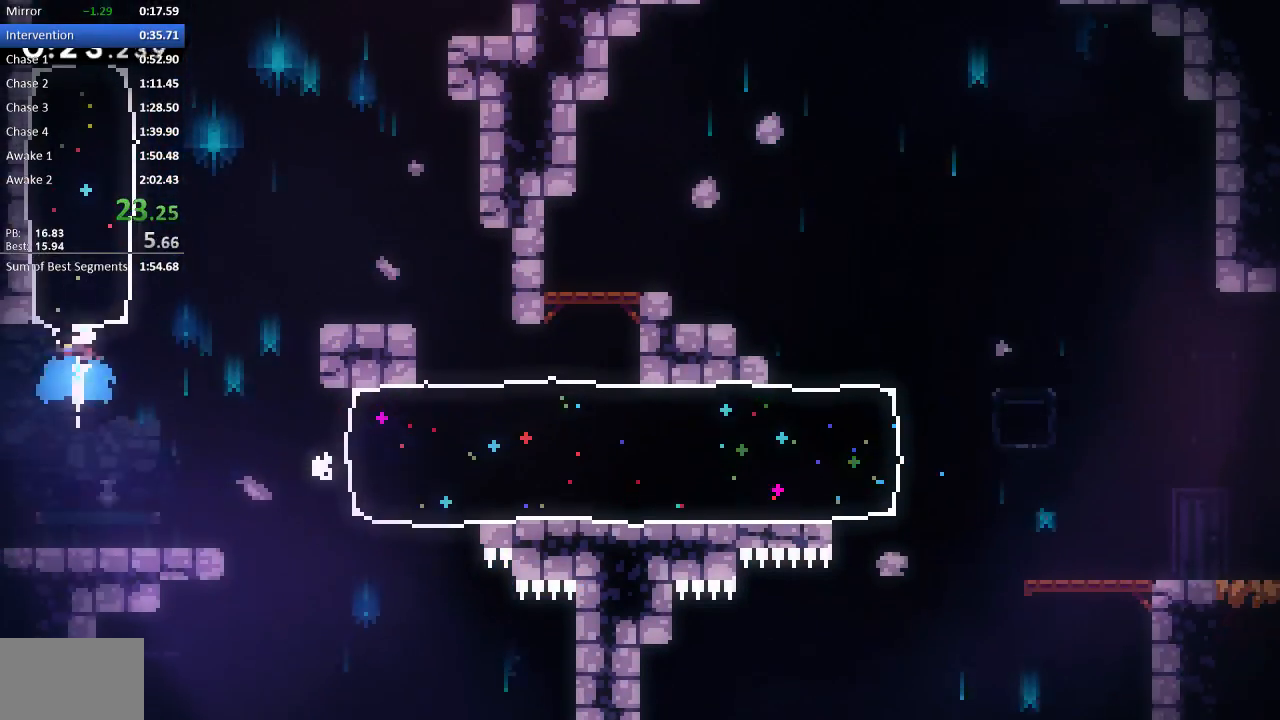
{"buttons": ["R2", "DPAD_UP"], "events": [[50, "SQUARE", "up"], [133, "R2", "up"], [217, "DPAD_RIGHT", "down"], [317, "DPAD_UP", "up"], [417, "DPAD_UP", "down"], [450, "DPAD_RIGHT", "up"], [483, "R2", "down"]]}
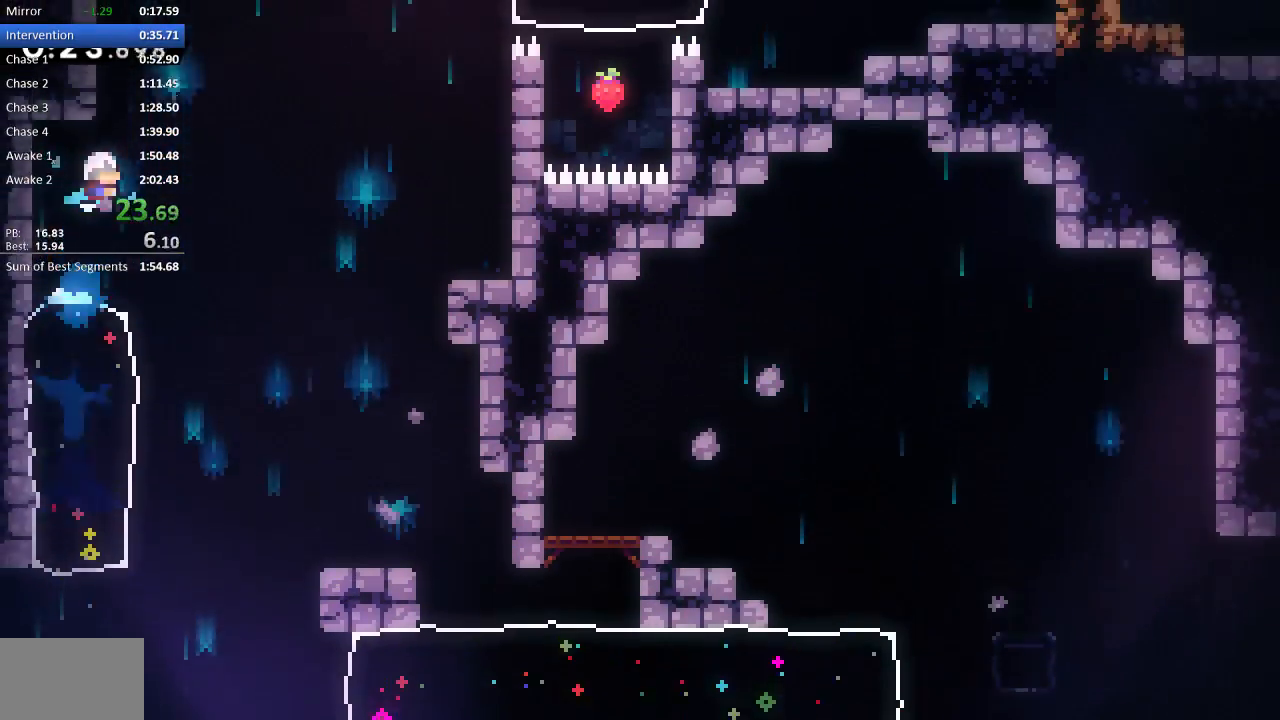
{"buttons": ["CROSS", "R2", "DPAD_LEFT"], "events": [[17, "SQUARE", "down"], [217, "SQUARE", "up"], [283, "DPAD_LEFT", "down"], [350, "CROSS", "down"], [483, "DPAD_UP", "up"]]}
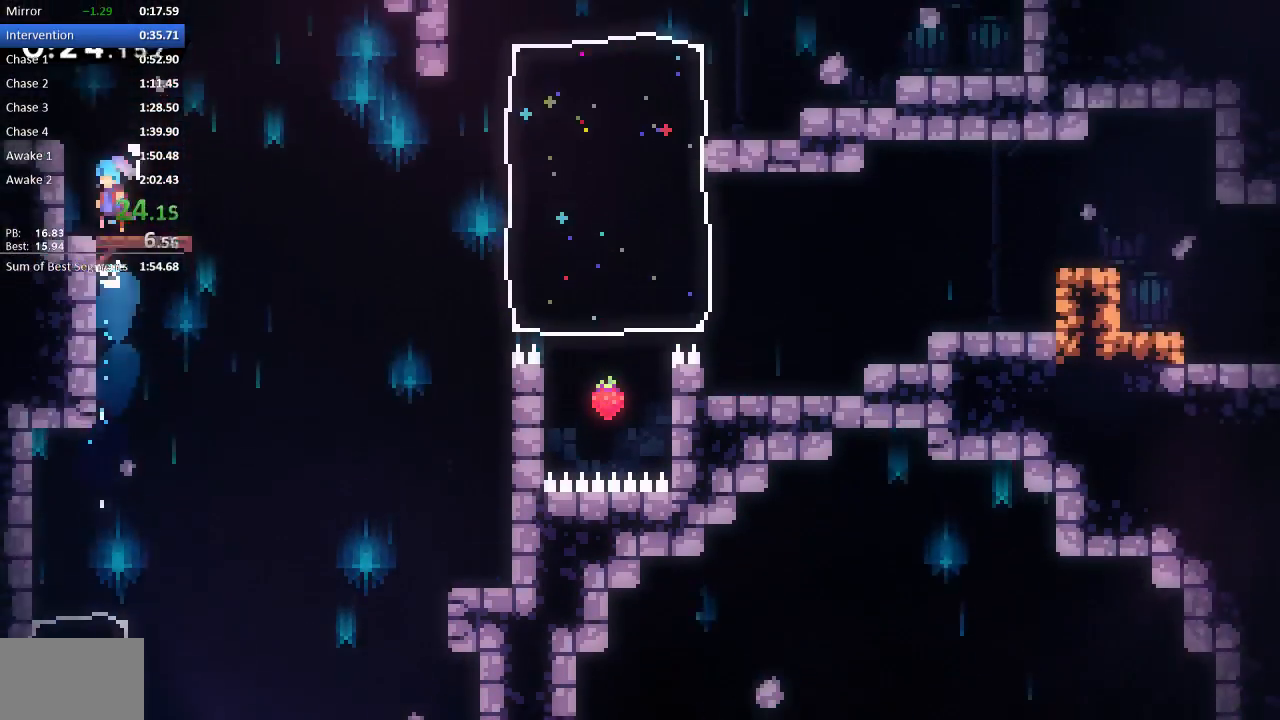
{"buttons": ["CROSS", "R2", "DPAD_RIGHT"], "events": [[17, "CROSS", "up"], [17, "DPAD_LEFT", "up"], [17, "R2", "up"], [150, "DPAD_DOWN", "down"], [217, "R2", "down"], [250, "DPAD_RIGHT", "down"], [250, "SQUARE", "down"], [383, "SQUARE", "up"], [417, "DPAD_DOWN", "up"], [450, "CROSS", "down"]]}
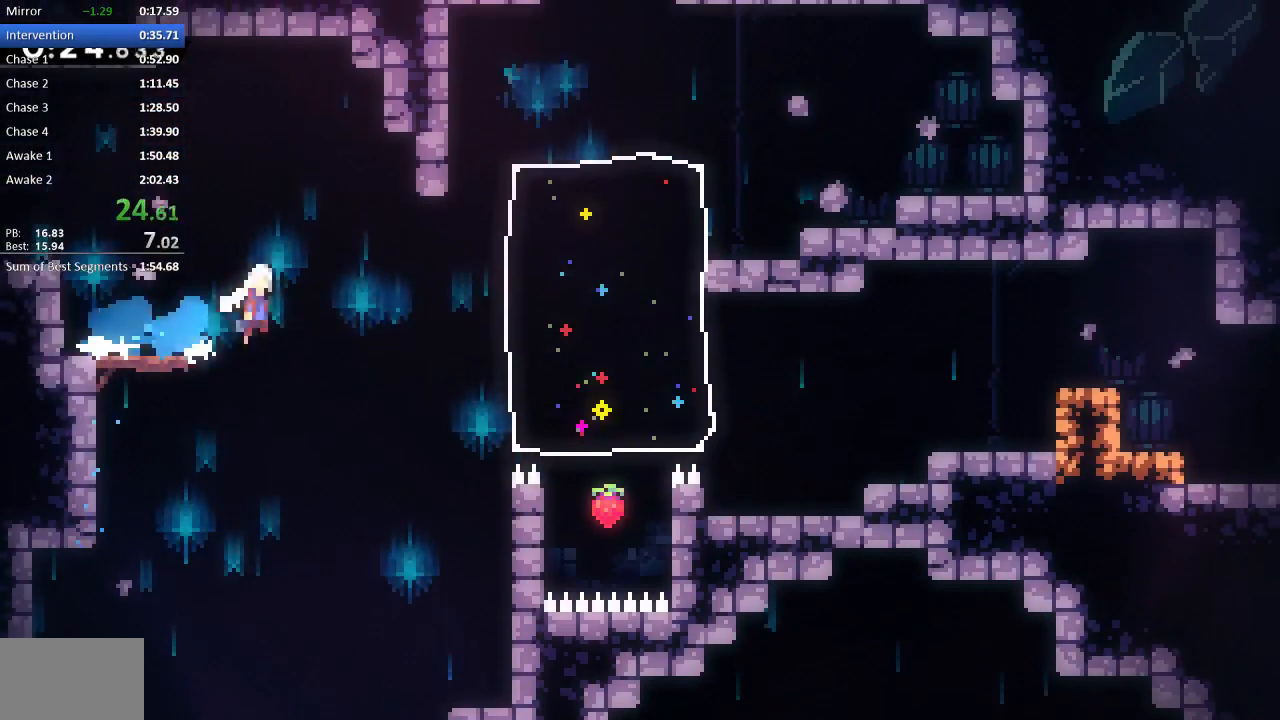
{"buttons": ["R2", "DPAD_UP"], "events": [[50, "DPAD_UP", "down"], [83, "CROSS", "up"], [150, "SQUARE", "down"], [367, "SQUARE", "up"], [400, "DPAD_UP", "up"], [450, "DPAD_UP", "down"], [467, "DPAD_RIGHT", "up"]]}